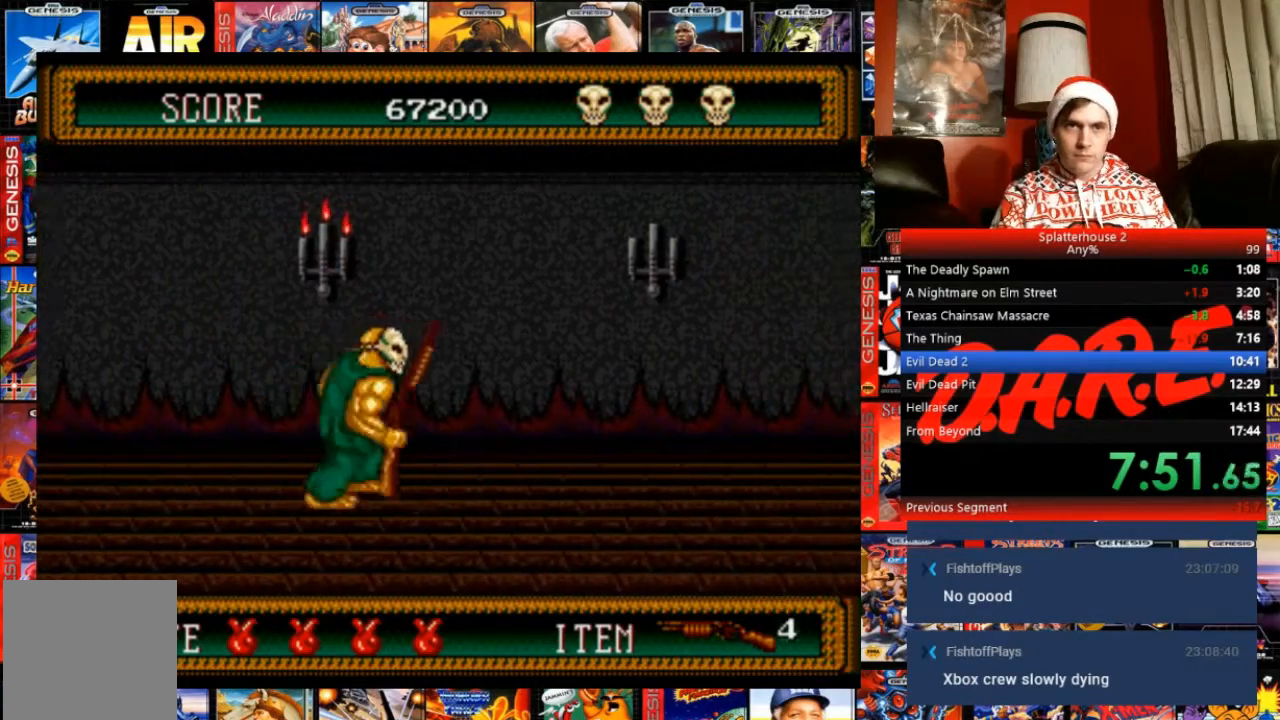
Gameplay with a controller (Xbox layout); each line is a JSON object with the inputs held at the frame after it. "events" lists button and stick changes between this image and that frame as [ms after this image, input, new state], when the widget could be followed in between. Not read: L3 R3 left_stick right_stick.
{"buttons": ["B", "DPAD_RIGHT"], "events": [[468, "B", "down"]]}
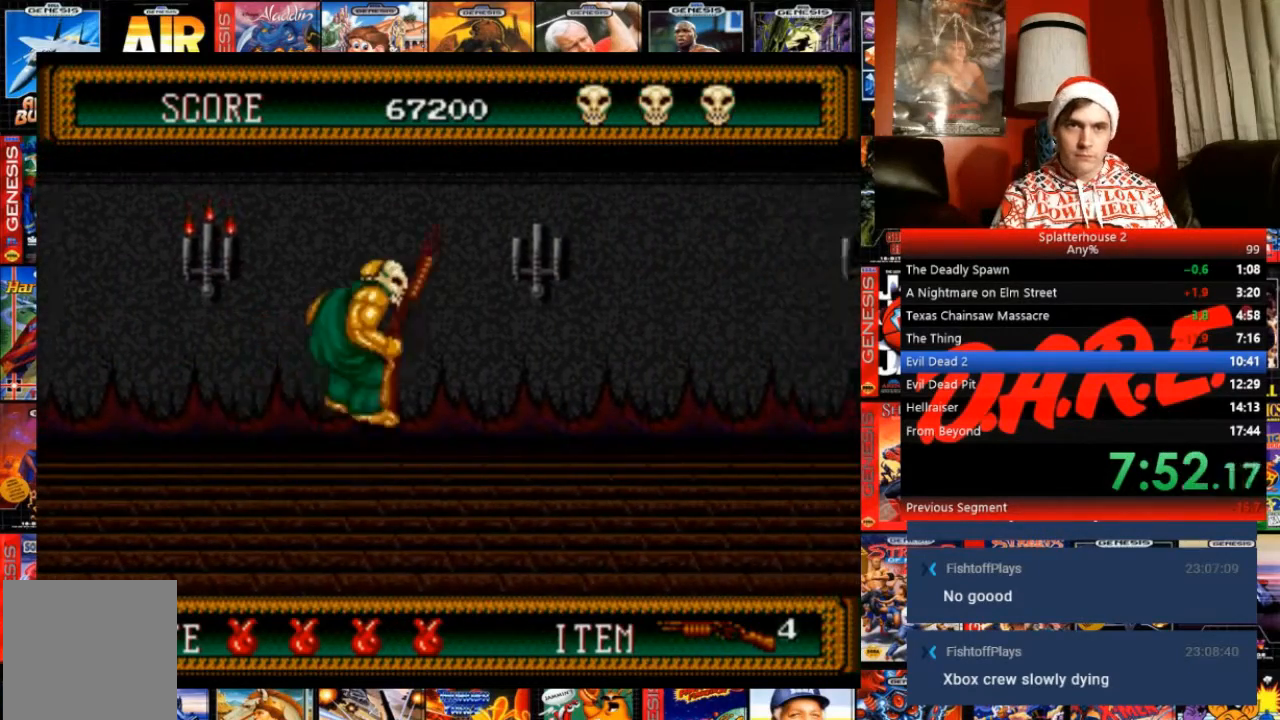
{"buttons": ["B", "DPAD_DOWN", "DPAD_RIGHT"], "events": [[167, "DPAD_DOWN", "down"]]}
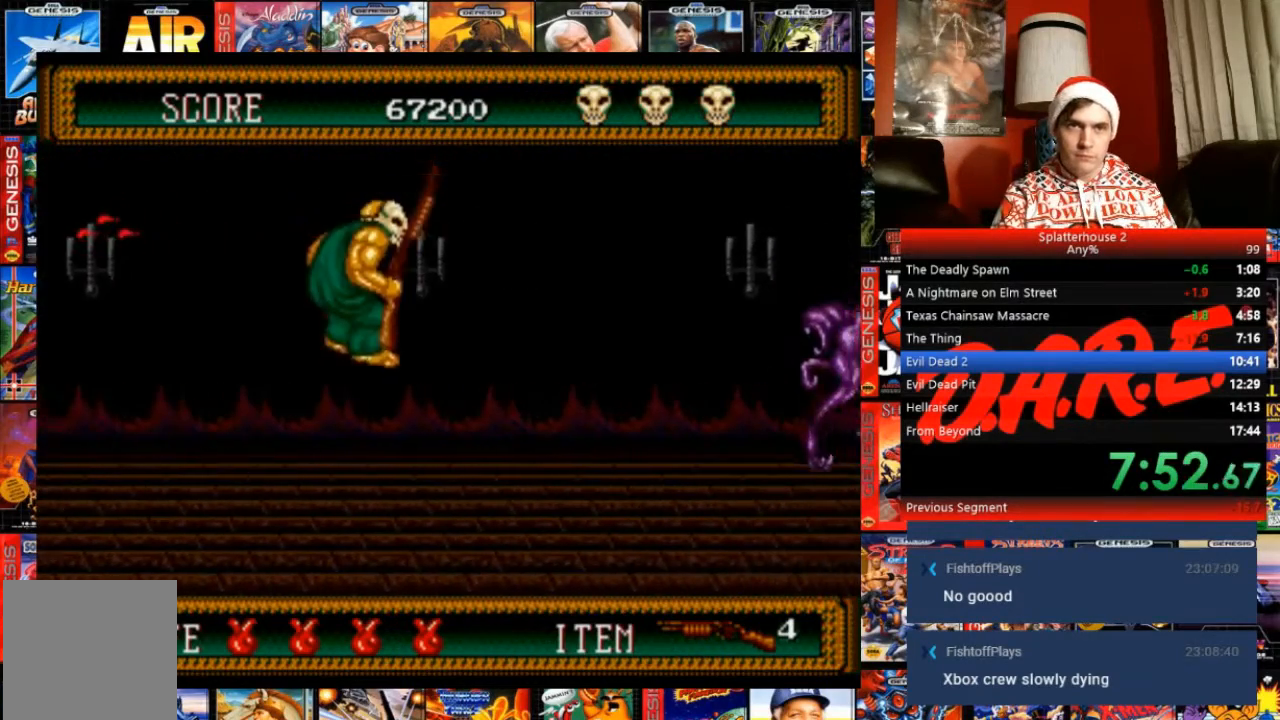
{"buttons": ["DPAD_RIGHT"], "events": [[200, "A", "down"], [200, "B", "up"], [266, "A", "up"], [266, "DPAD_DOWN", "up"]]}
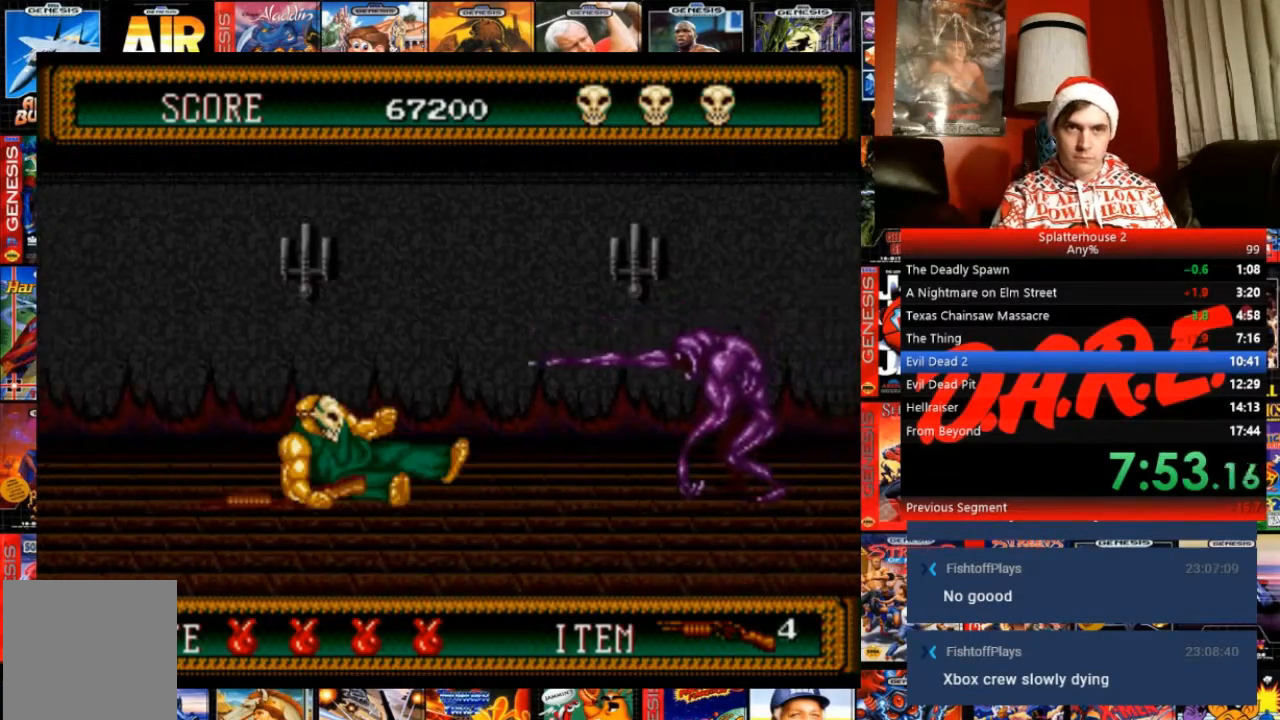
{"buttons": ["DPAD_RIGHT"], "events": []}
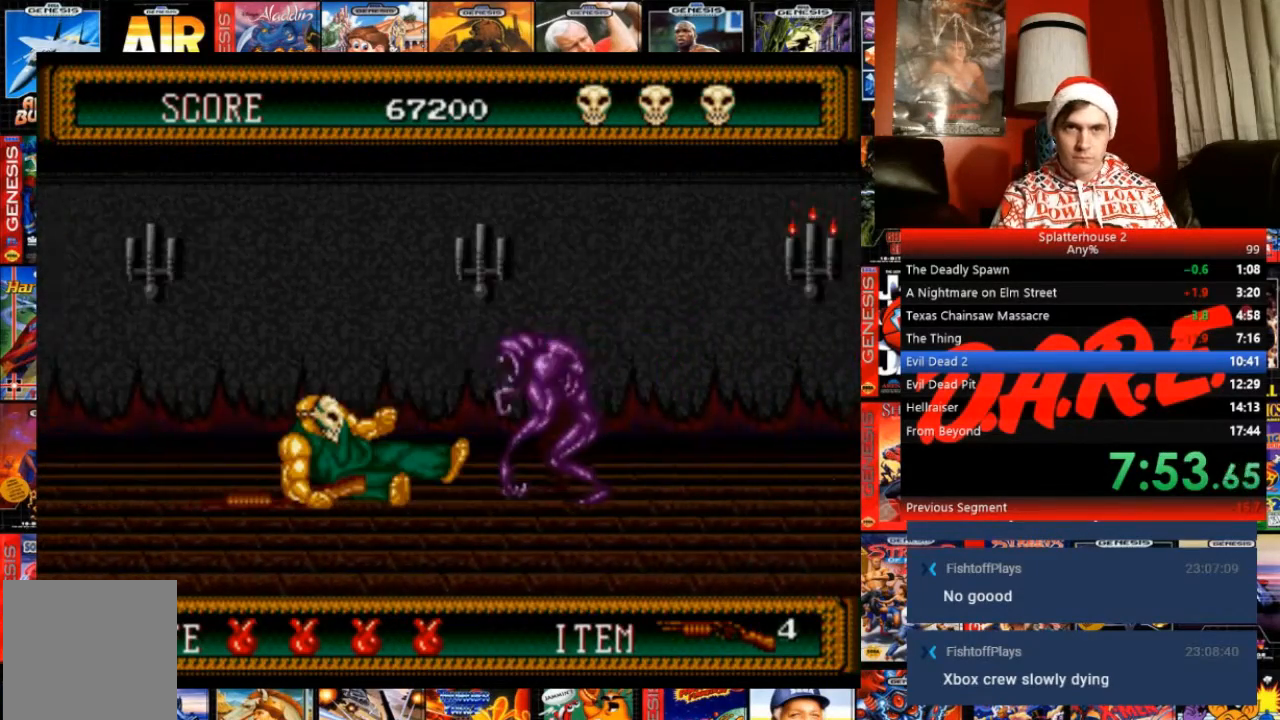
{"buttons": ["DPAD_RIGHT"], "events": []}
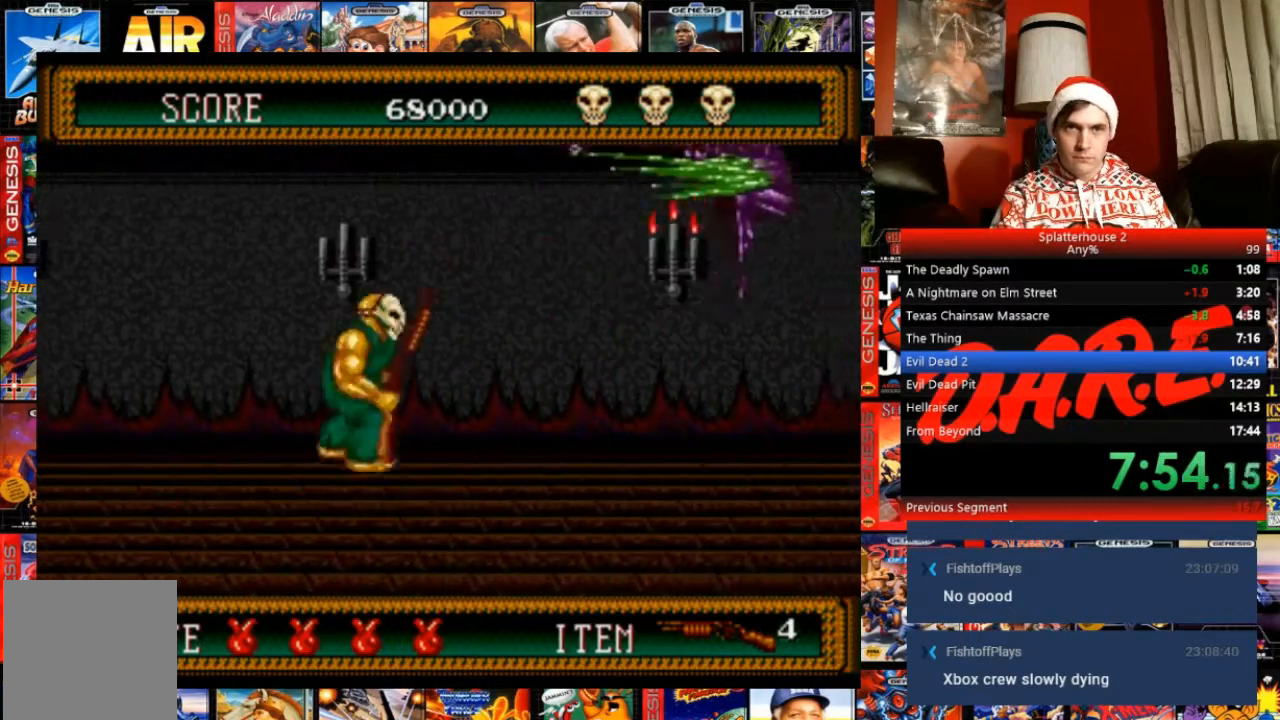
{"buttons": ["B", "DPAD_DOWN", "DPAD_RIGHT"], "events": [[33, "B", "down"], [501, "DPAD_DOWN", "down"]]}
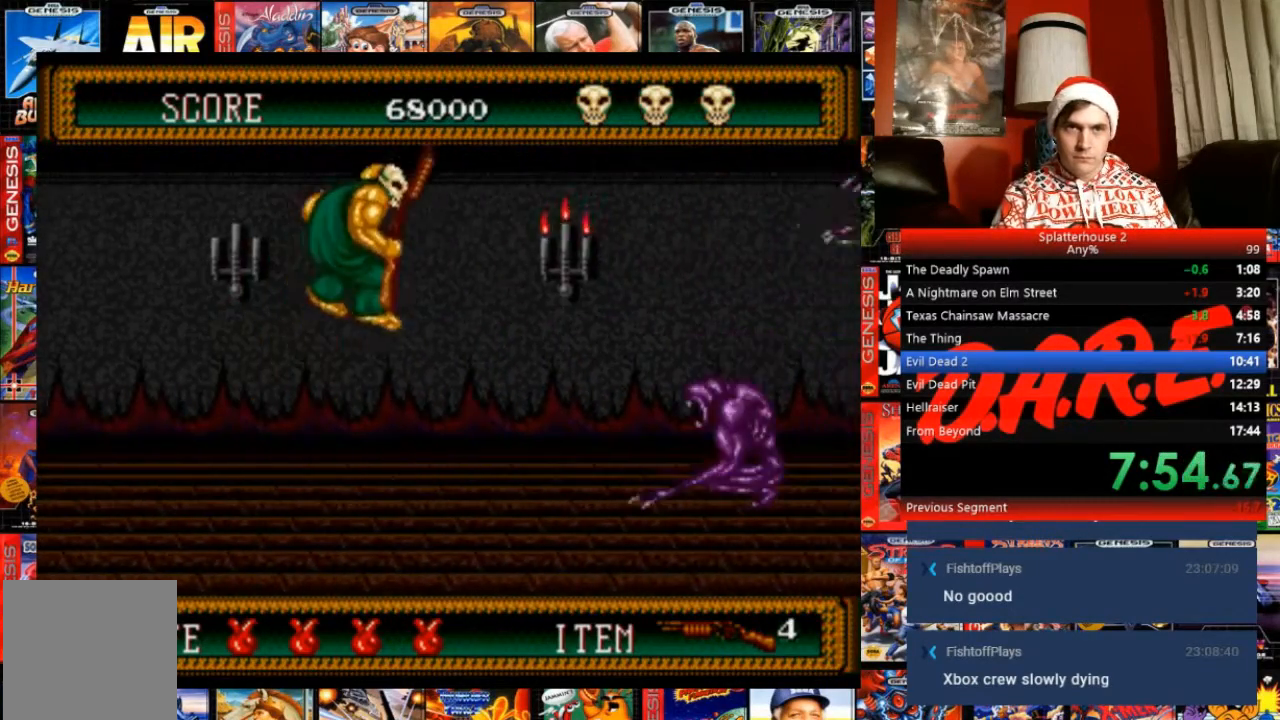
{"buttons": ["DPAD_RIGHT"], "events": [[333, "A", "down"], [367, "B", "up"], [400, "DPAD_DOWN", "up"], [467, "A", "up"]]}
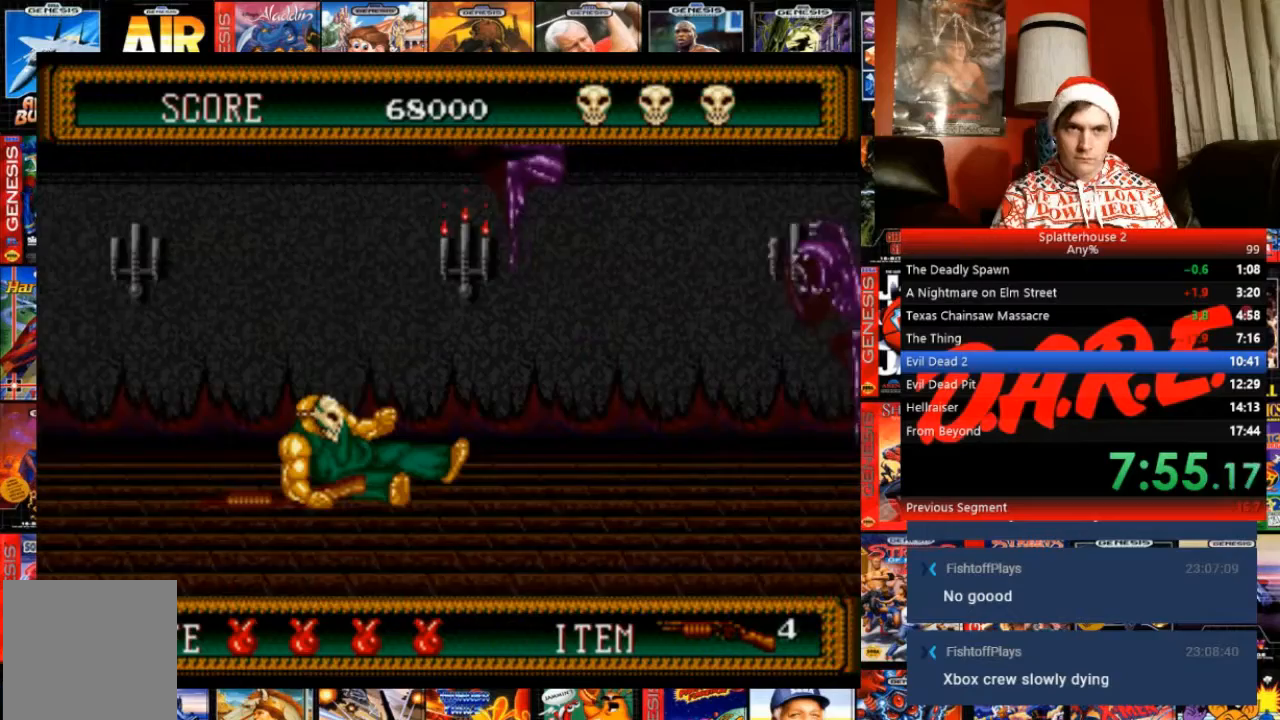
{"buttons": ["DPAD_RIGHT"], "events": []}
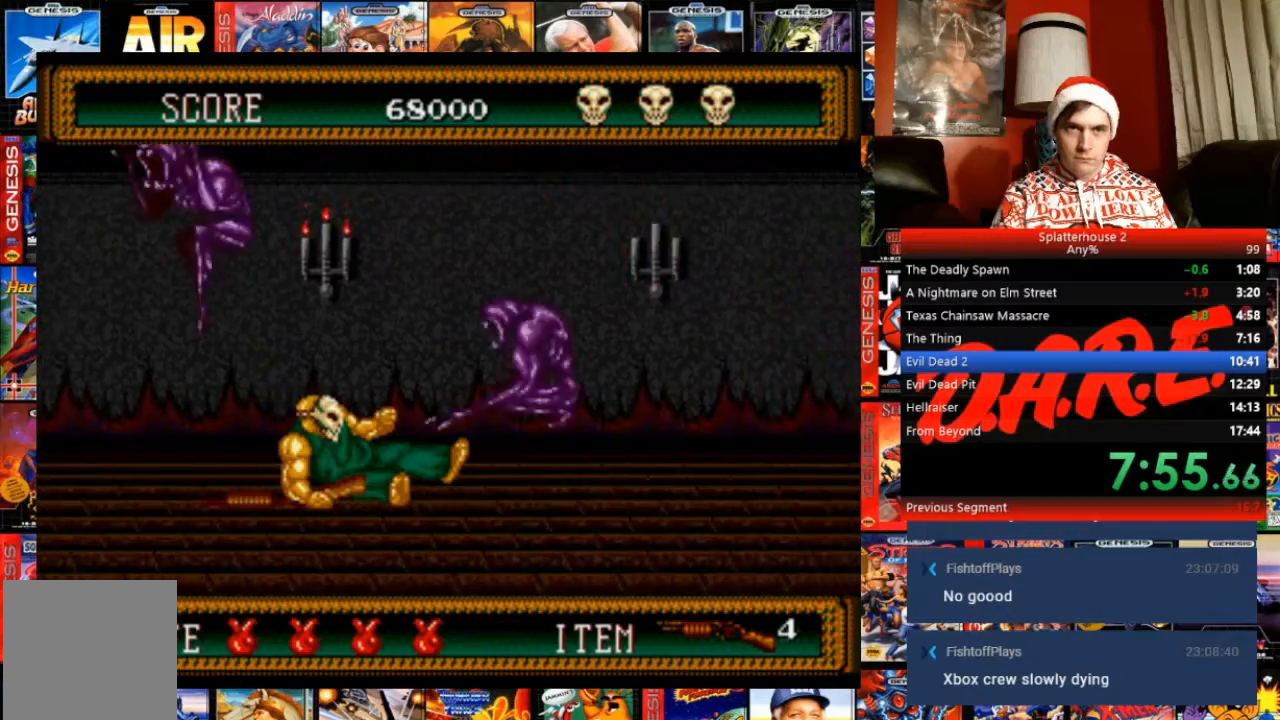
{"buttons": ["DPAD_RIGHT"], "events": []}
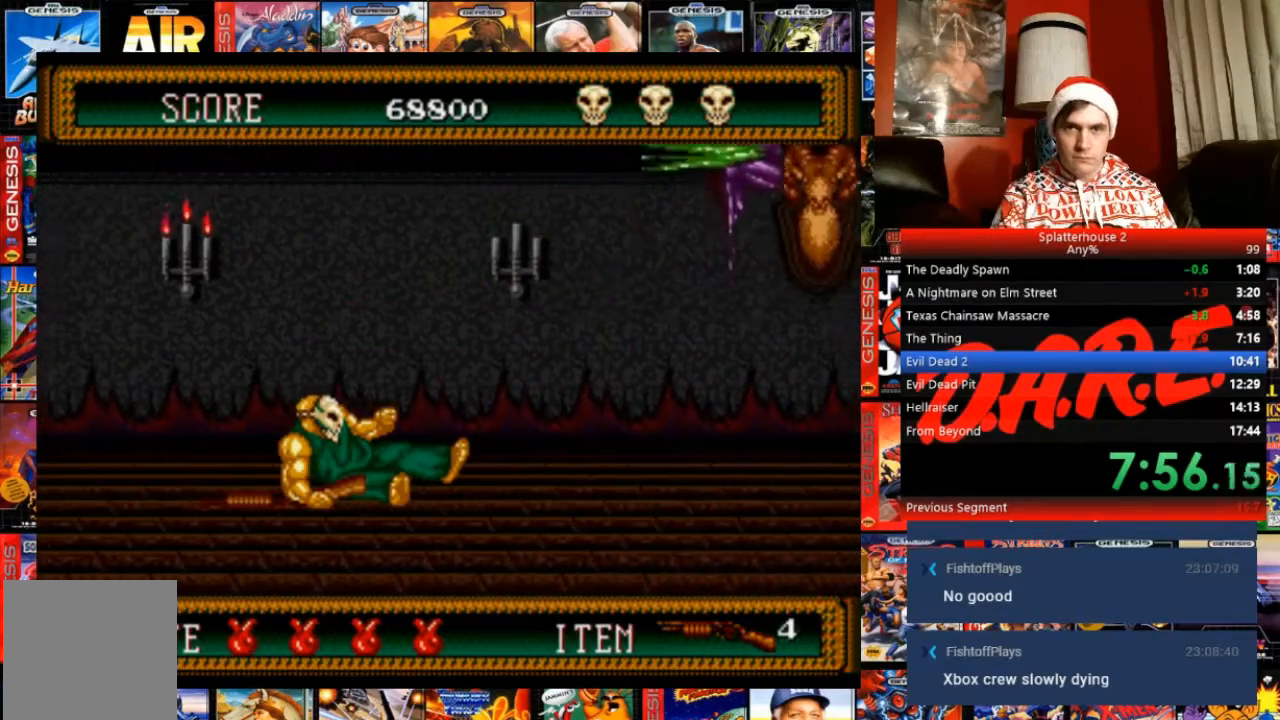
{"buttons": ["B", "DPAD_RIGHT"], "events": [[300, "B", "down"]]}
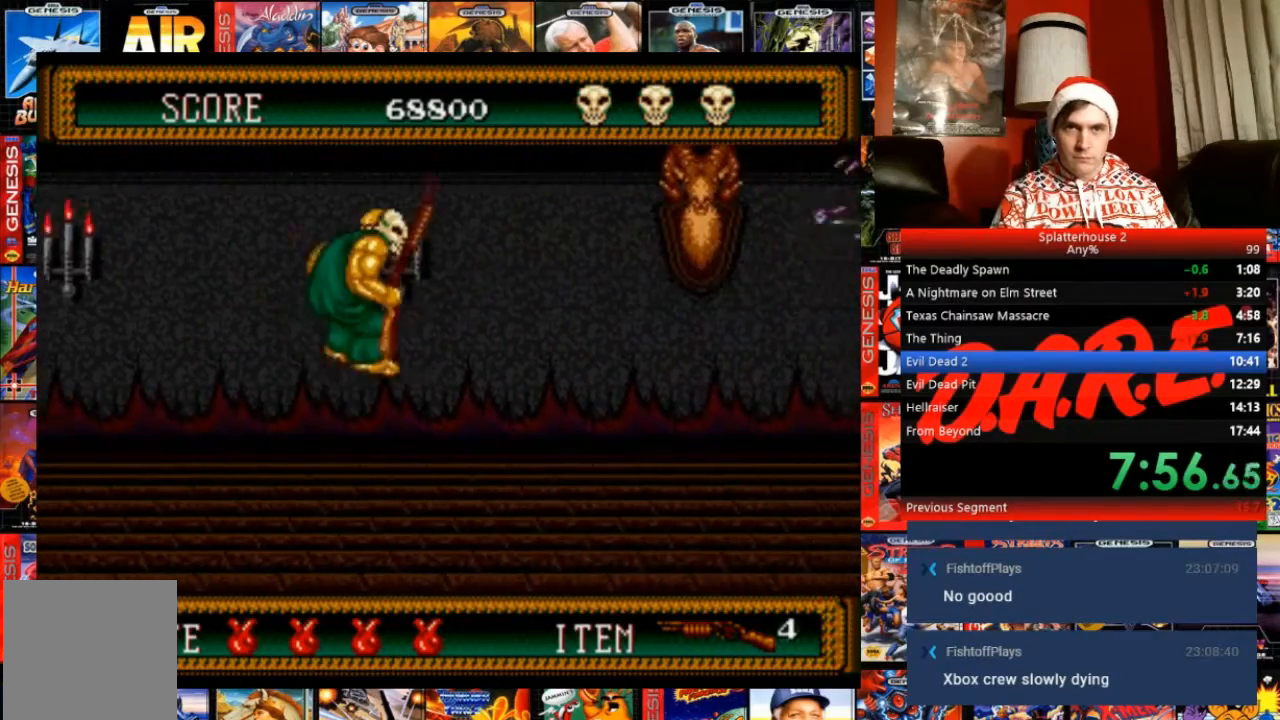
{"buttons": ["B", "DPAD_DOWN", "DPAD_RIGHT"], "events": [[233, "DPAD_DOWN", "down"]]}
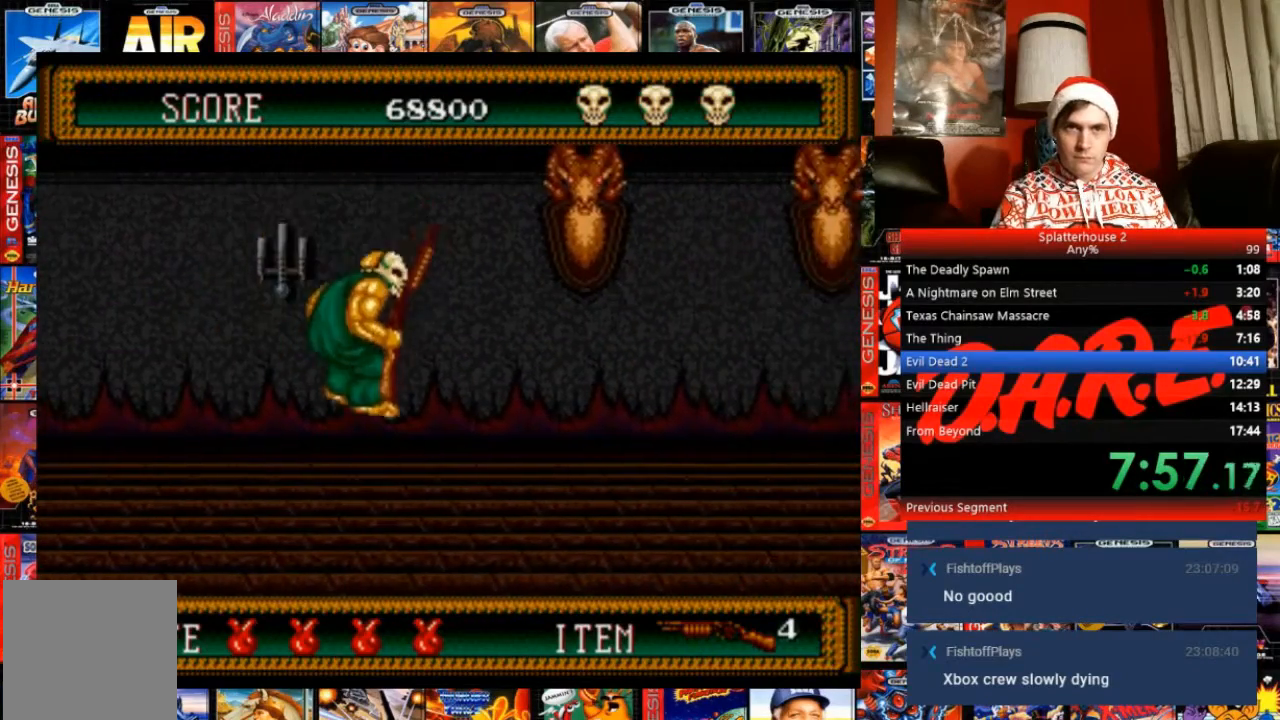
{"buttons": ["DPAD_RIGHT"], "events": [[133, "A", "down"], [133, "B", "up"], [133, "DPAD_DOWN", "up"], [234, "A", "up"]]}
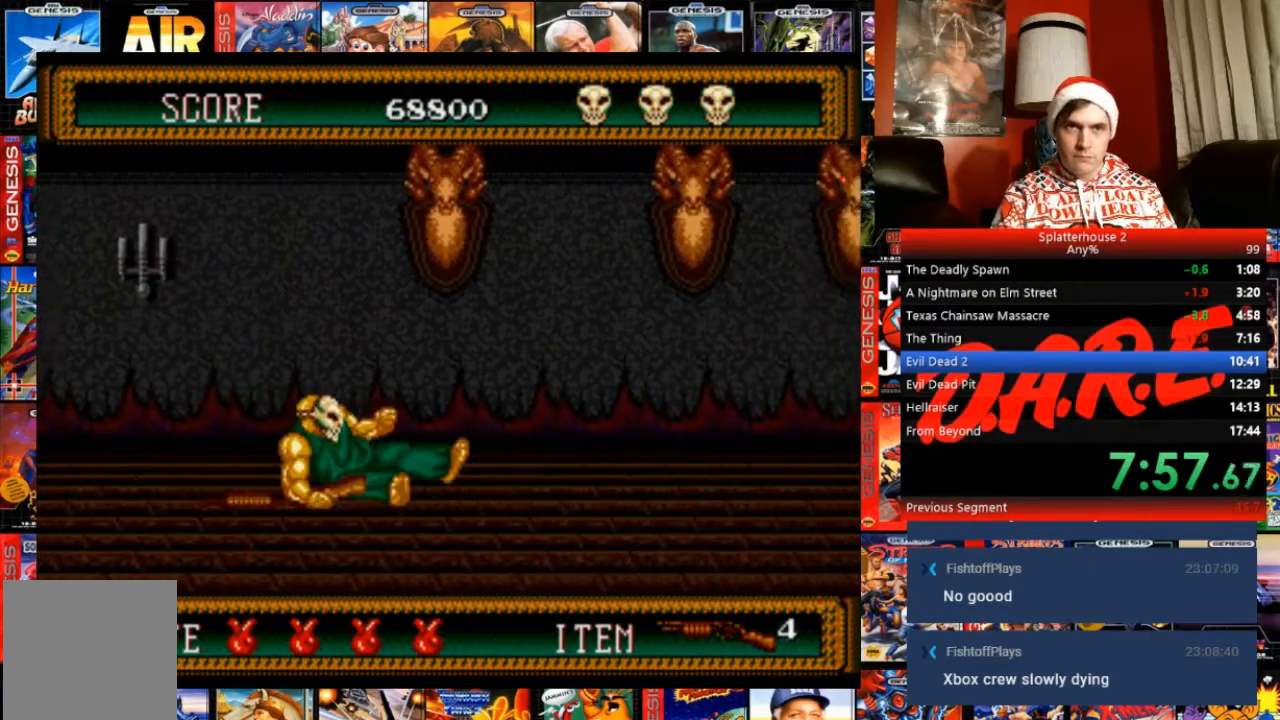
{"buttons": ["DPAD_RIGHT"], "events": []}
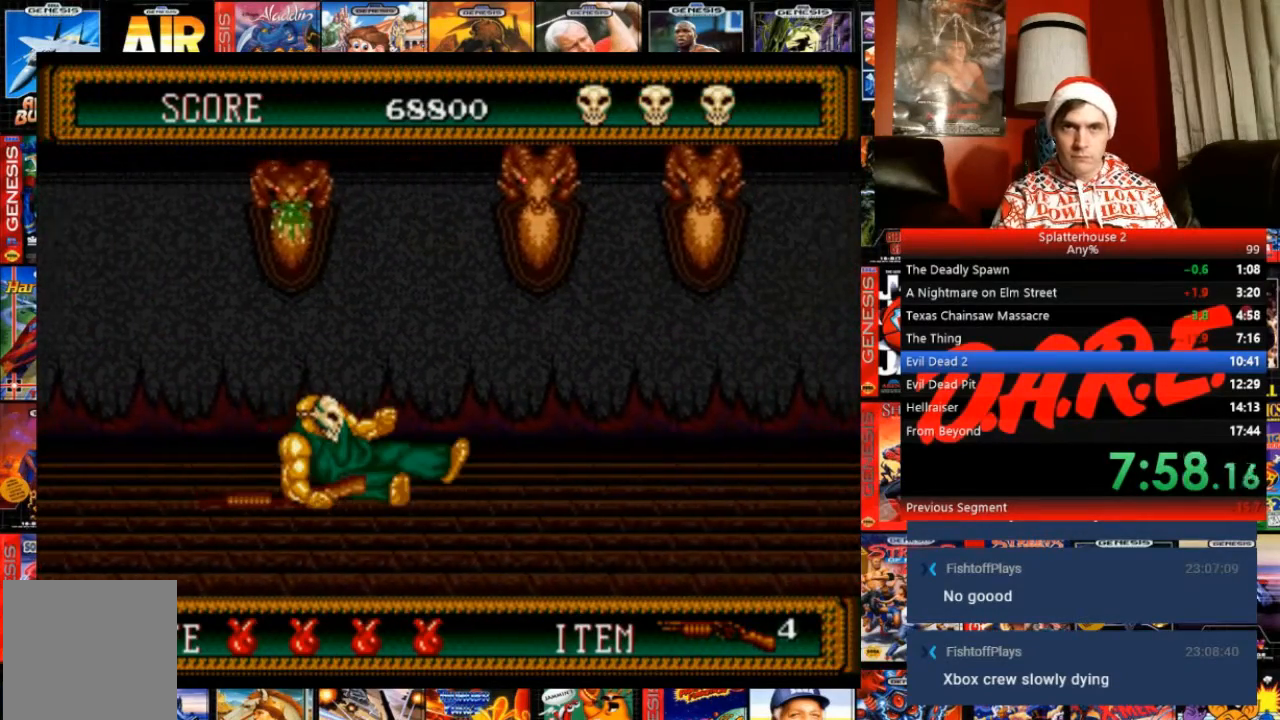
{"buttons": ["DPAD_RIGHT"], "events": []}
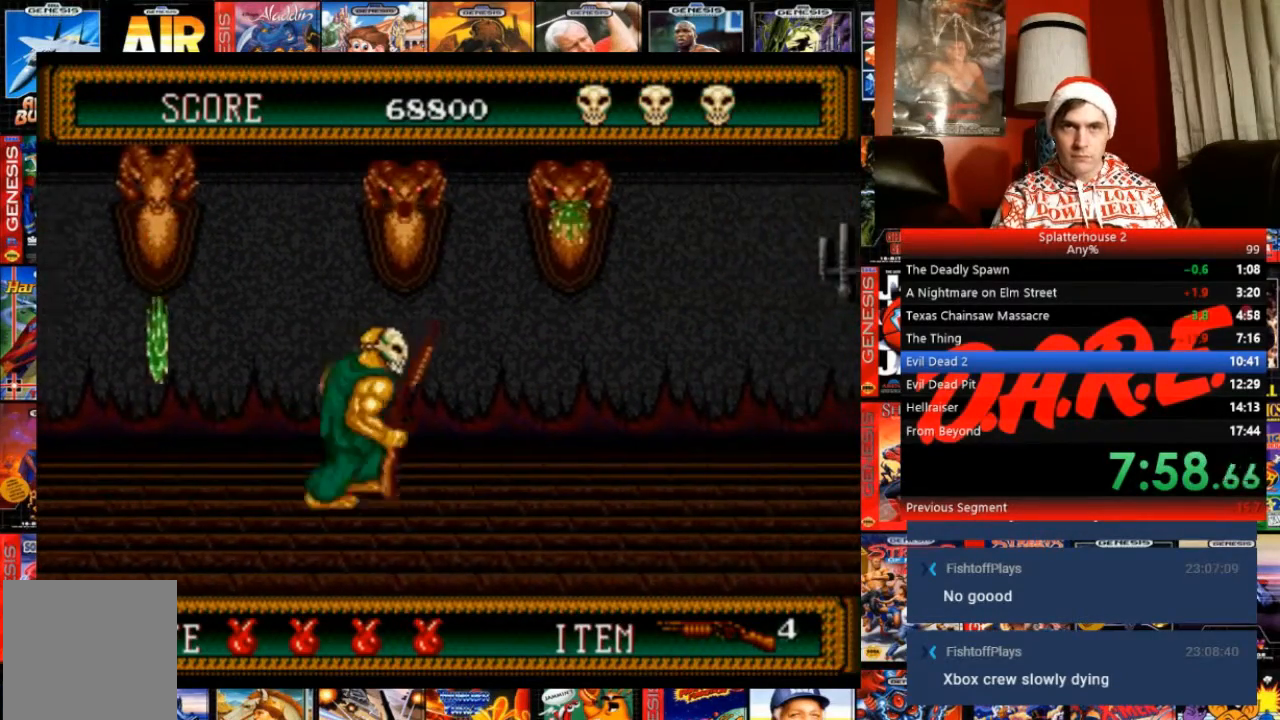
{"buttons": ["DPAD_RIGHT"], "events": []}
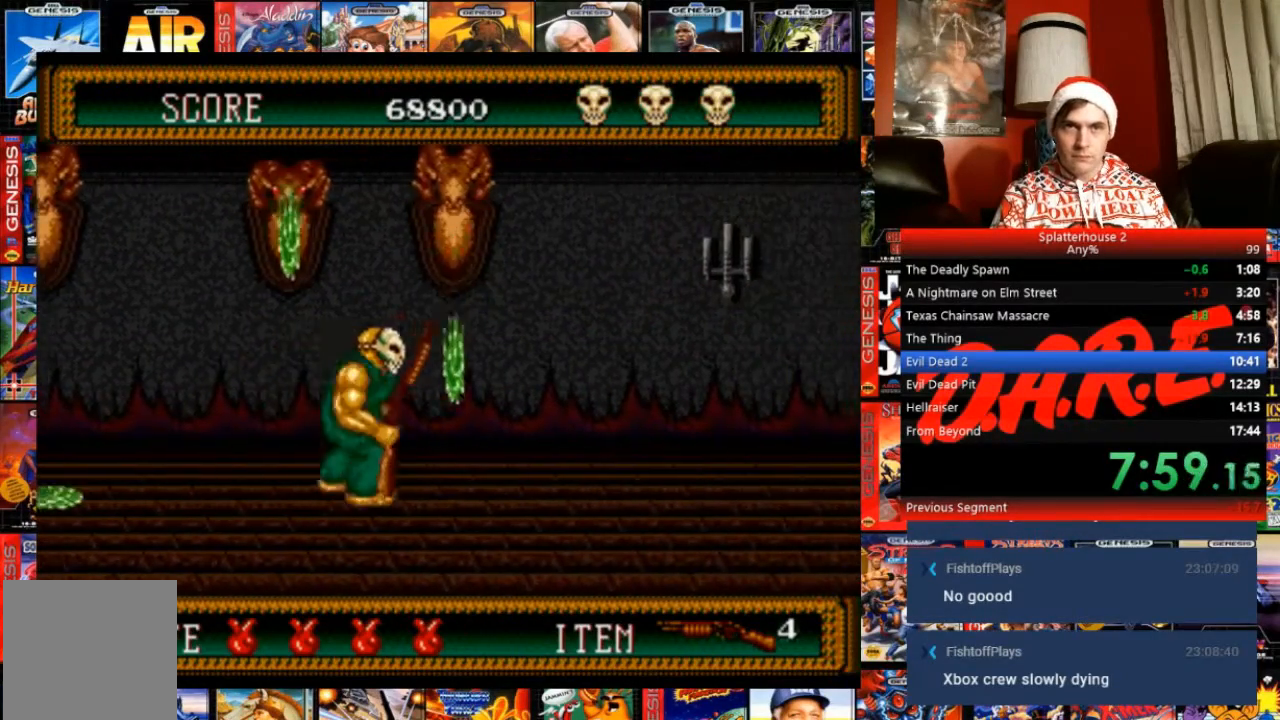
{"buttons": ["B", "DPAD_RIGHT"], "events": [[33, "B", "down"]]}
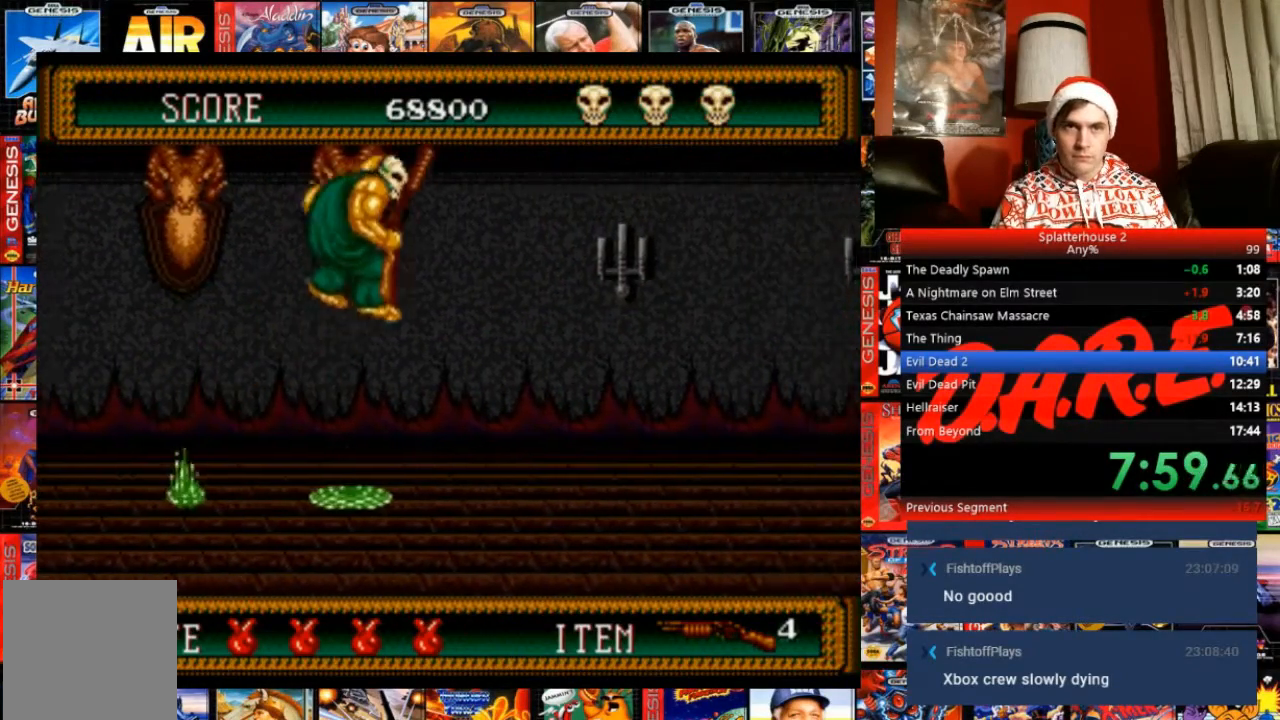
{"buttons": ["DPAD_RIGHT"], "events": [[233, "DPAD_DOWN", "down"], [400, "B", "up"], [433, "DPAD_DOWN", "up"]]}
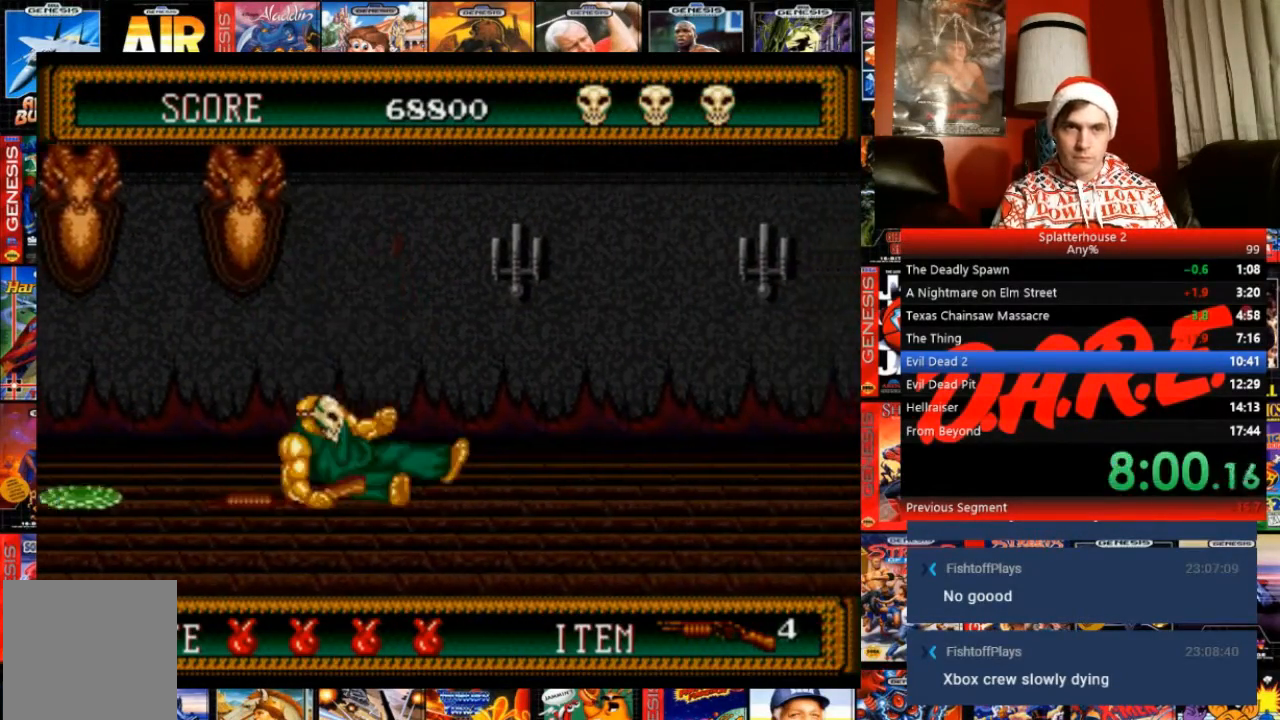
{"buttons": ["DPAD_RIGHT"], "events": []}
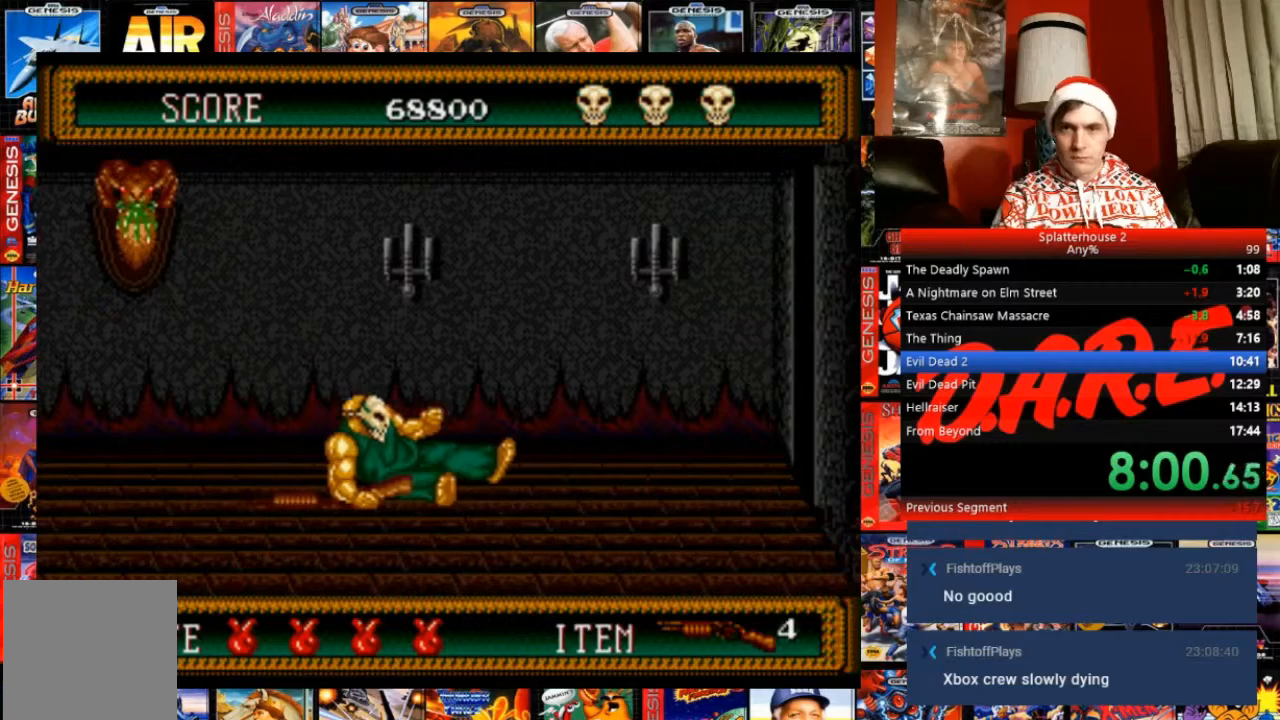
{"buttons": ["DPAD_RIGHT"], "events": []}
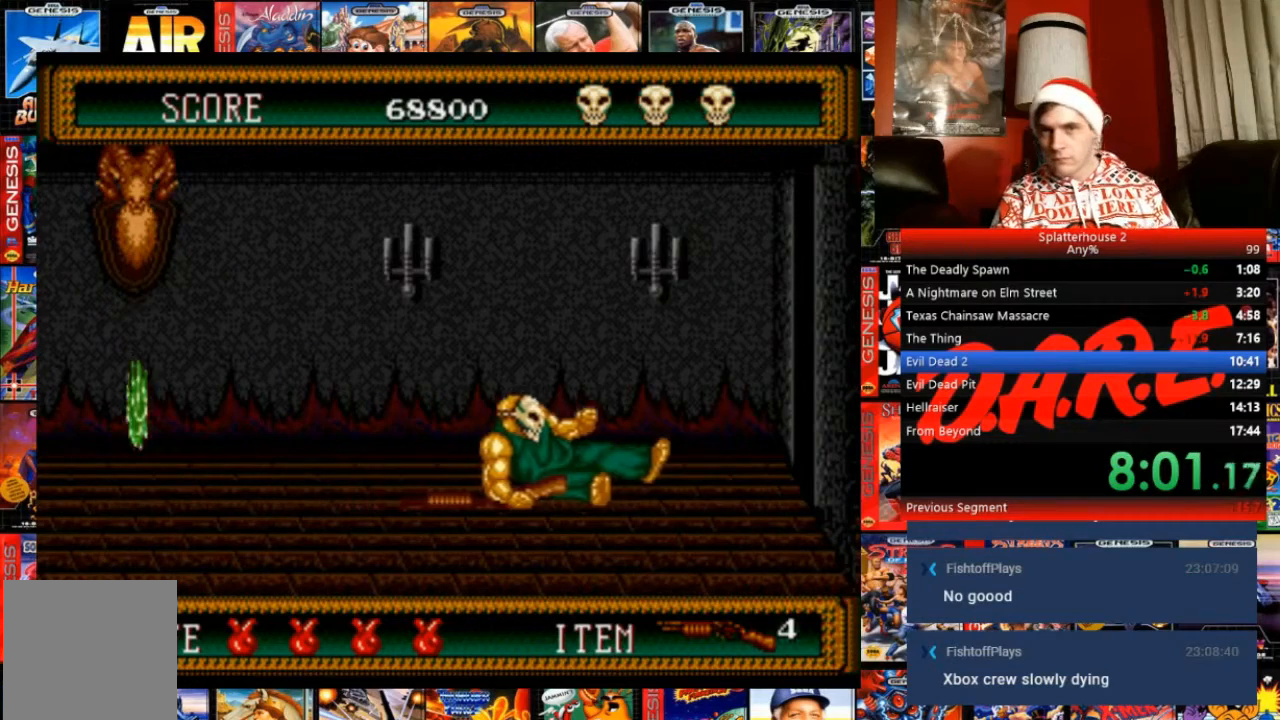
{"buttons": ["DPAD_RIGHT"], "events": [[100, "B", "down"], [267, "B", "up"]]}
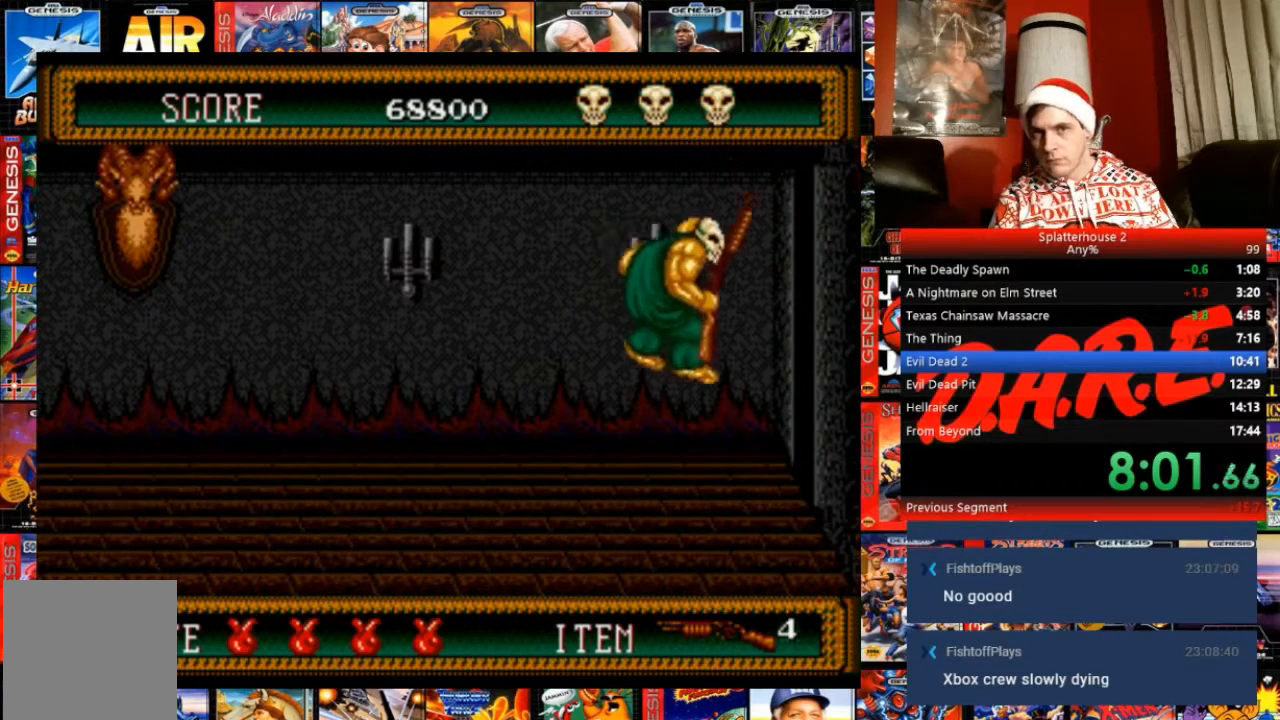
{"buttons": ["DPAD_RIGHT"], "events": []}
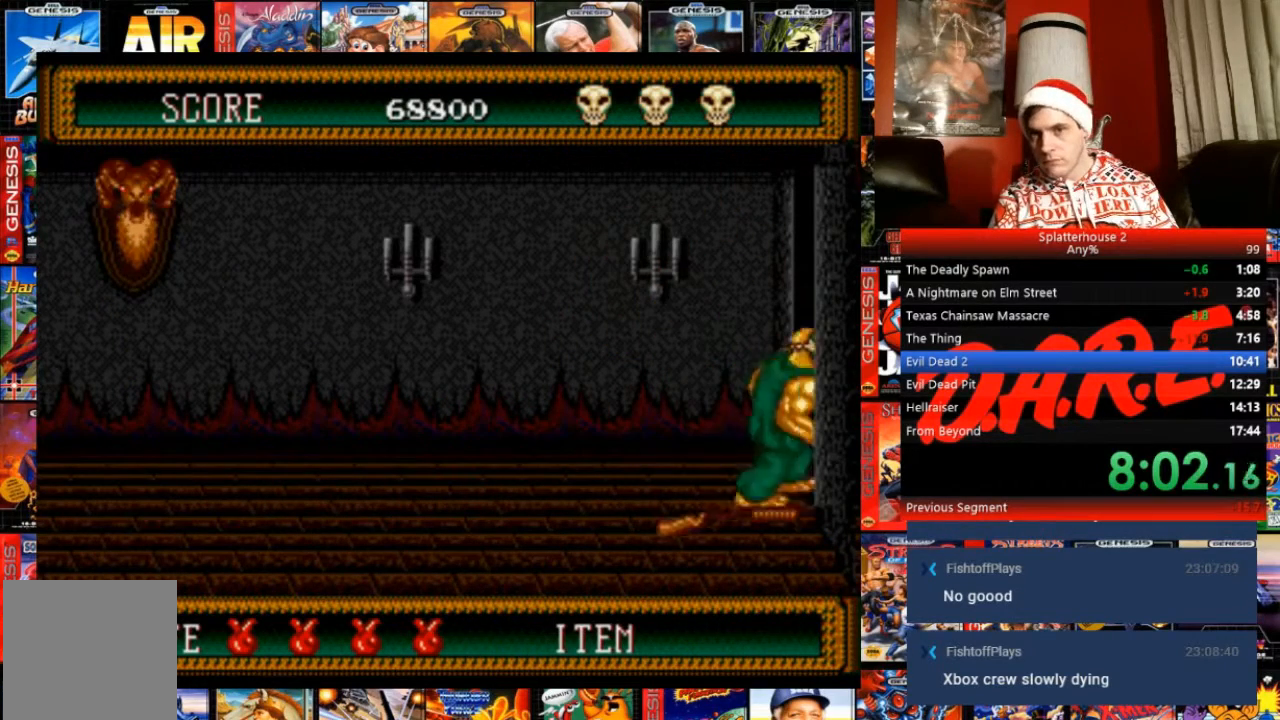
{"buttons": ["DPAD_RIGHT"], "events": []}
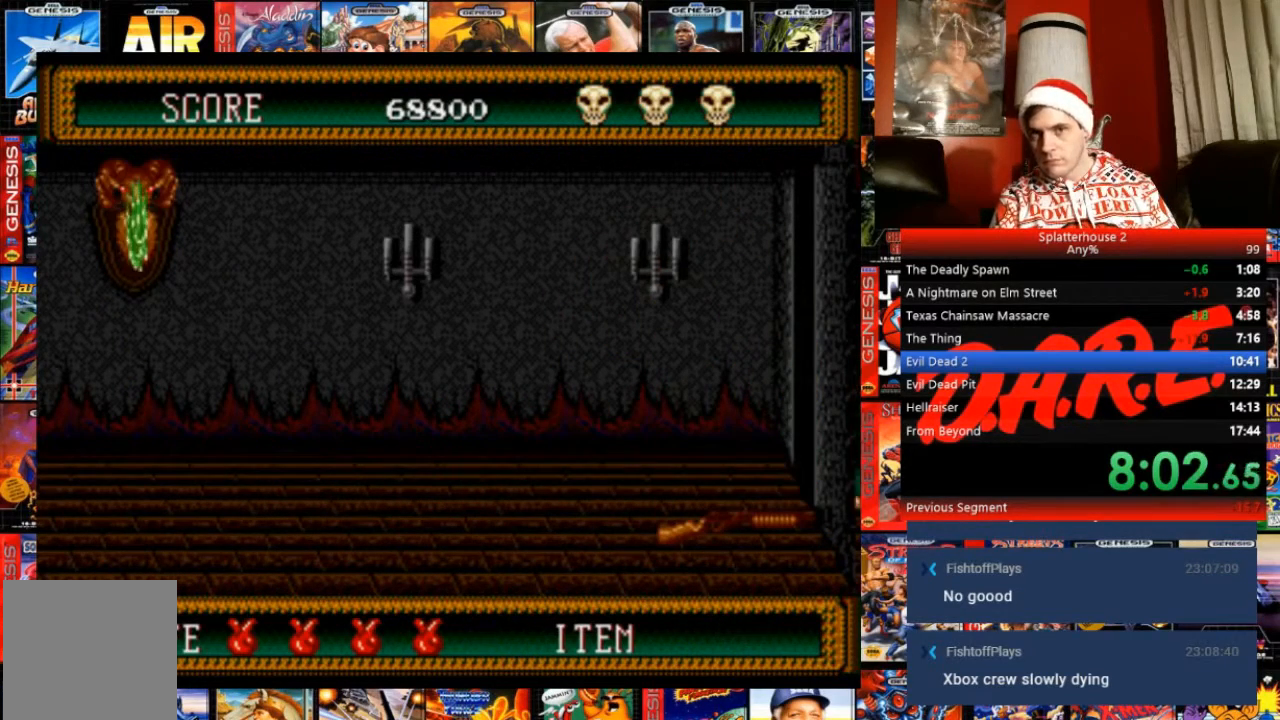
{"buttons": ["DPAD_RIGHT"], "events": []}
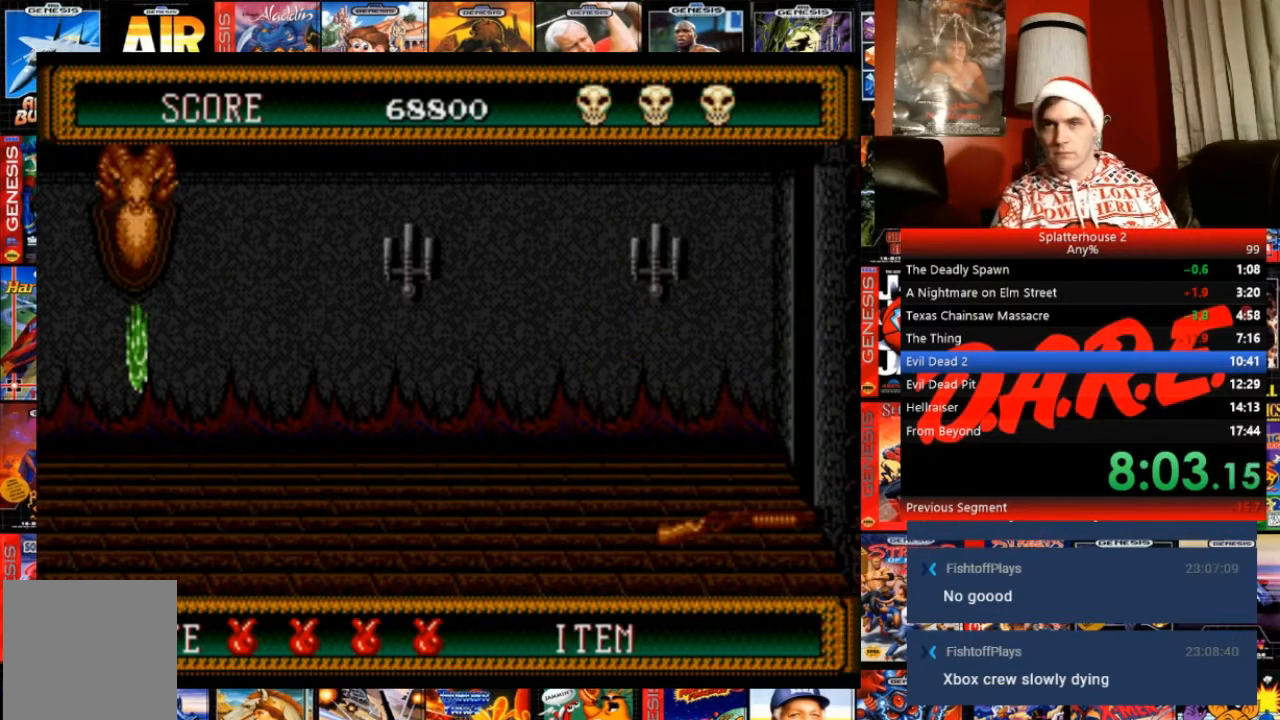
{"buttons": [], "events": [[367, "DPAD_RIGHT", "up"]]}
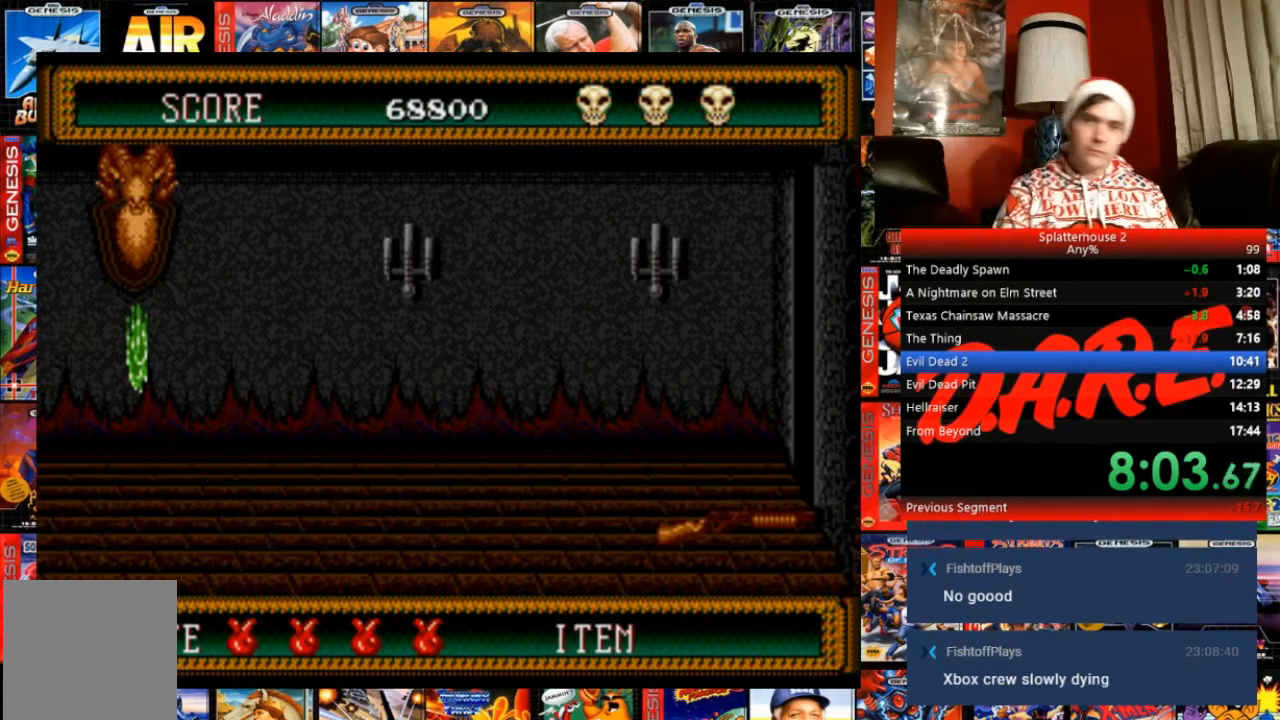
{"buttons": [], "events": []}
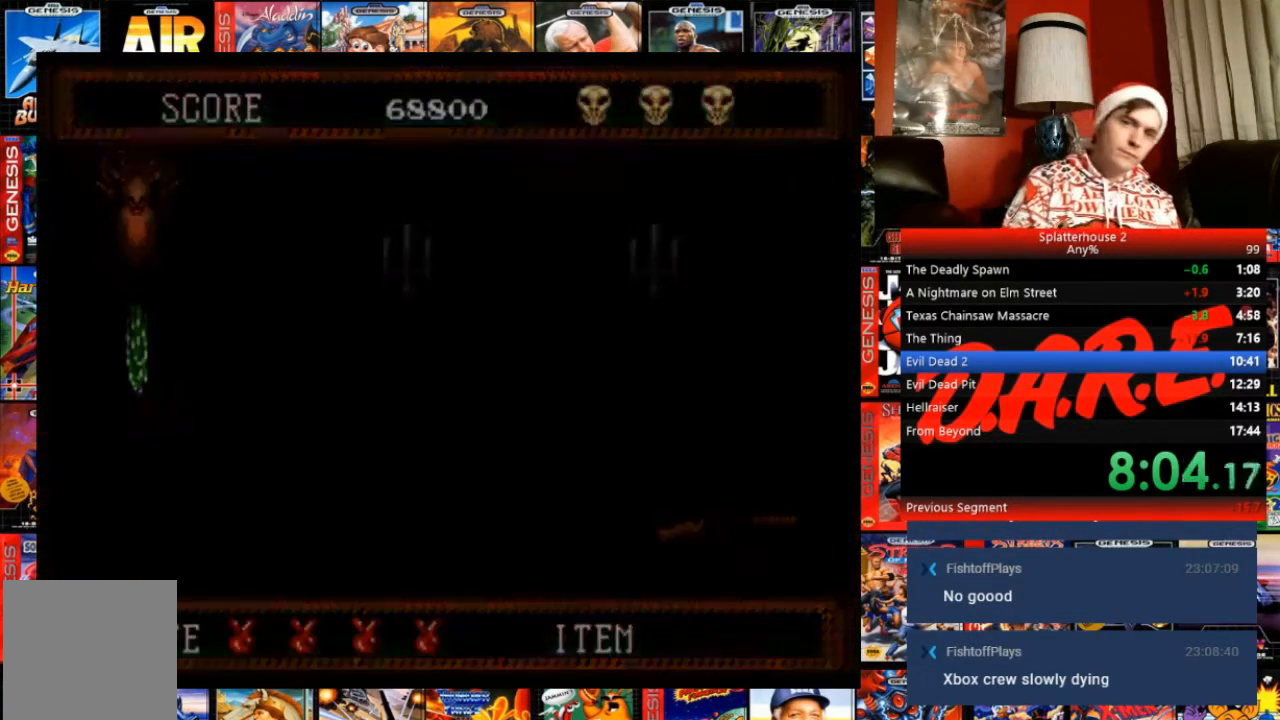
{"buttons": ["DPAD_RIGHT"], "events": [[300, "DPAD_RIGHT", "down"]]}
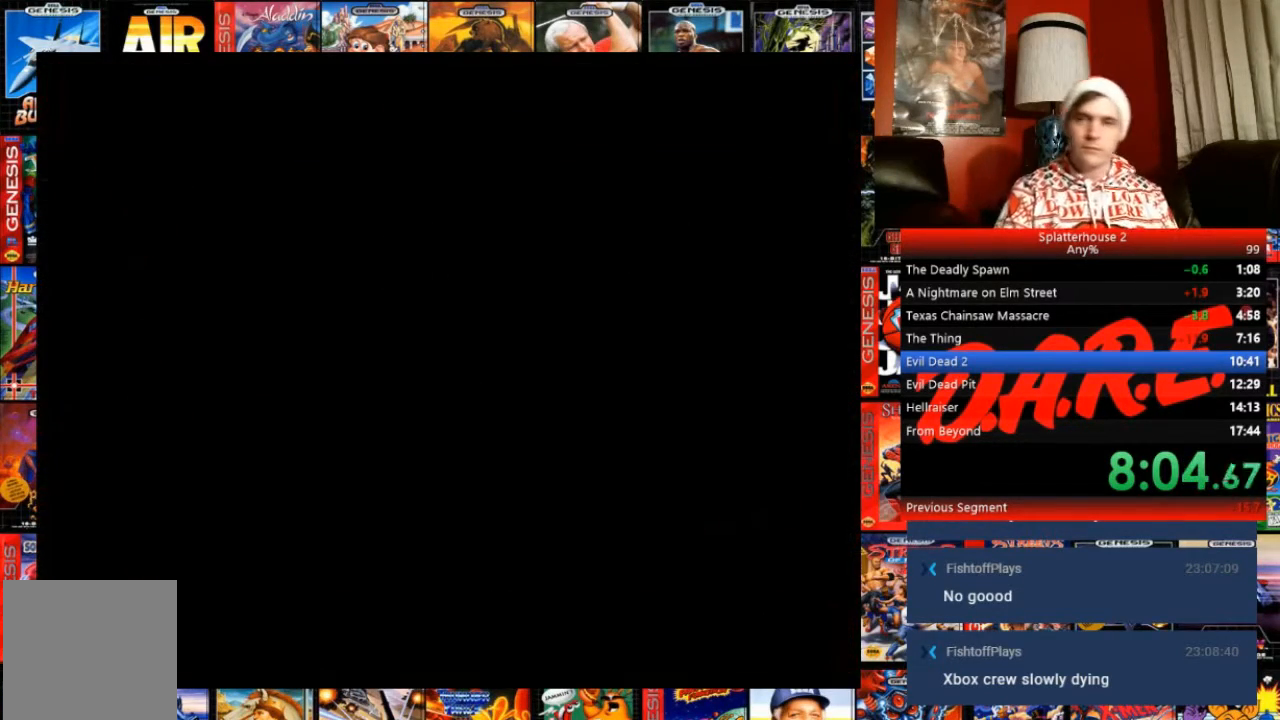
{"buttons": ["DPAD_RIGHT"], "events": []}
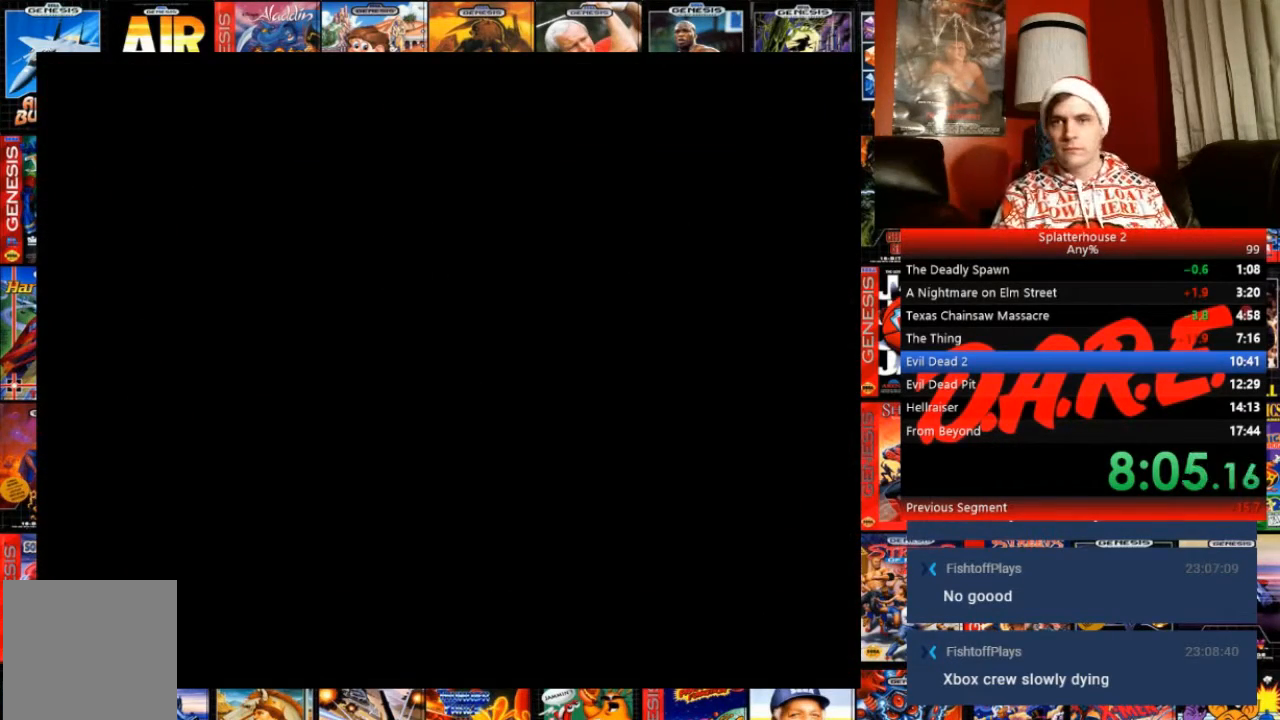
{"buttons": ["DPAD_RIGHT"], "events": []}
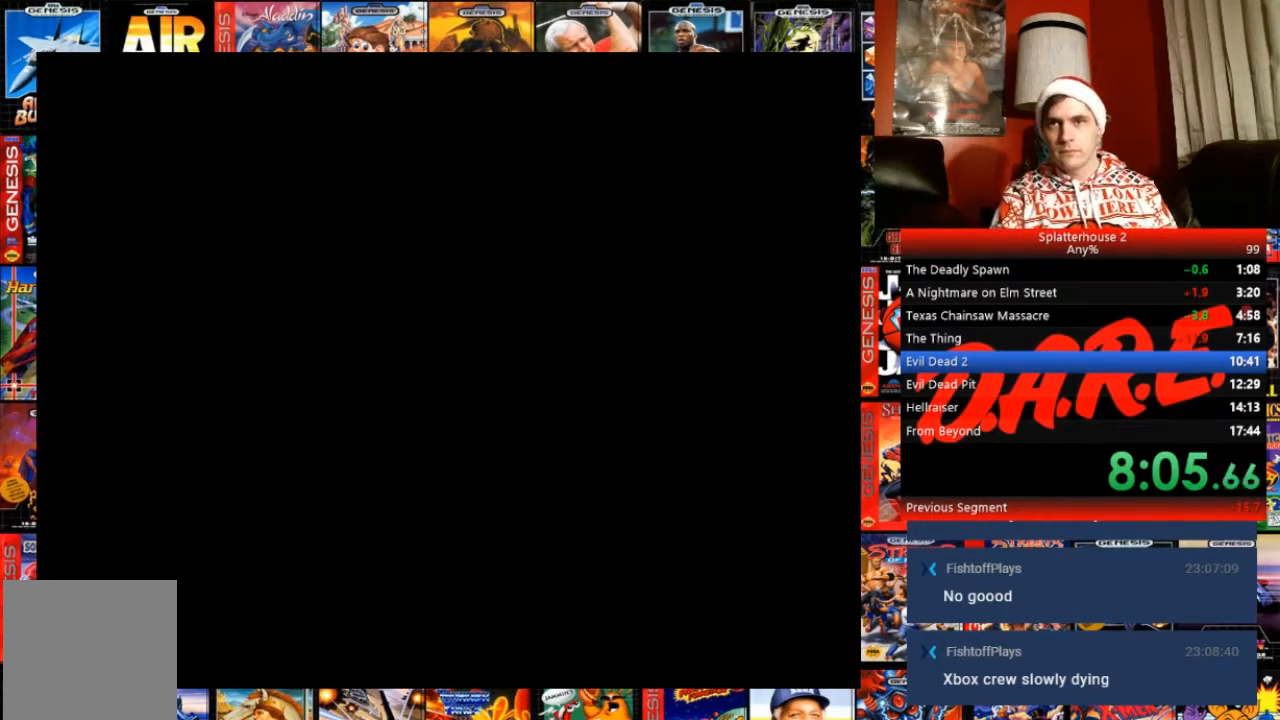
{"buttons": ["DPAD_RIGHT"], "events": []}
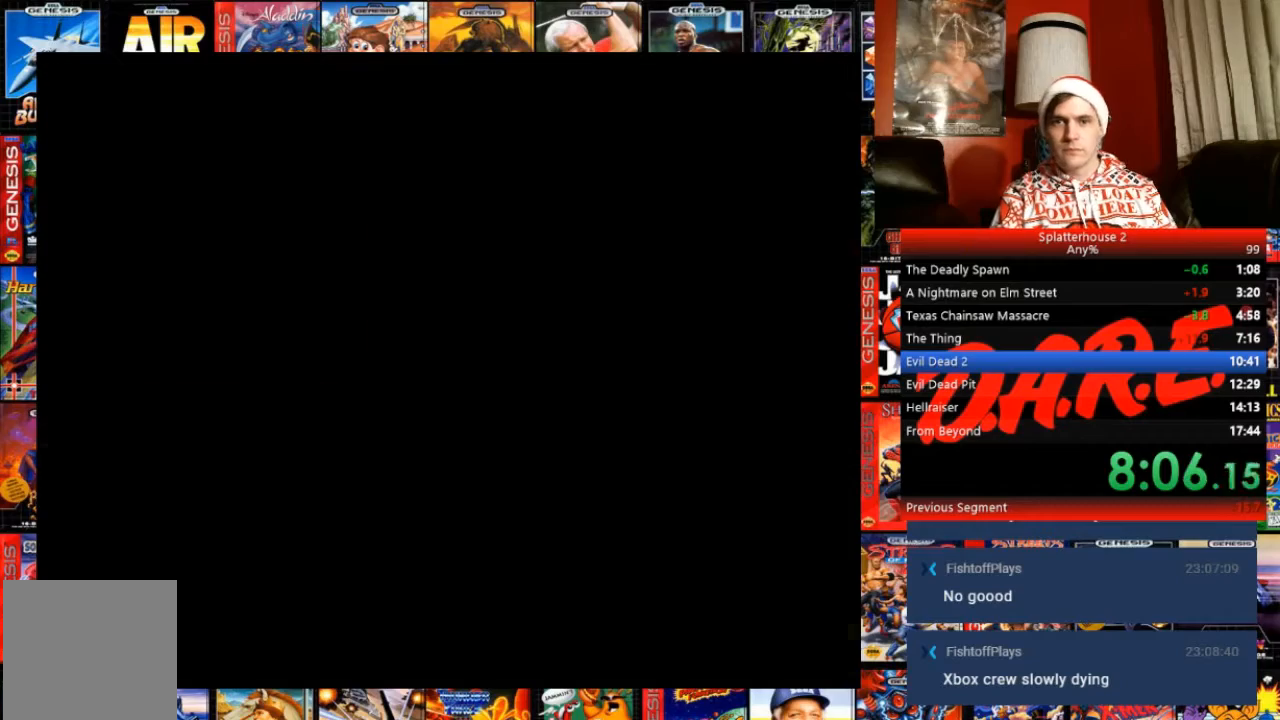
{"buttons": ["DPAD_RIGHT"], "events": []}
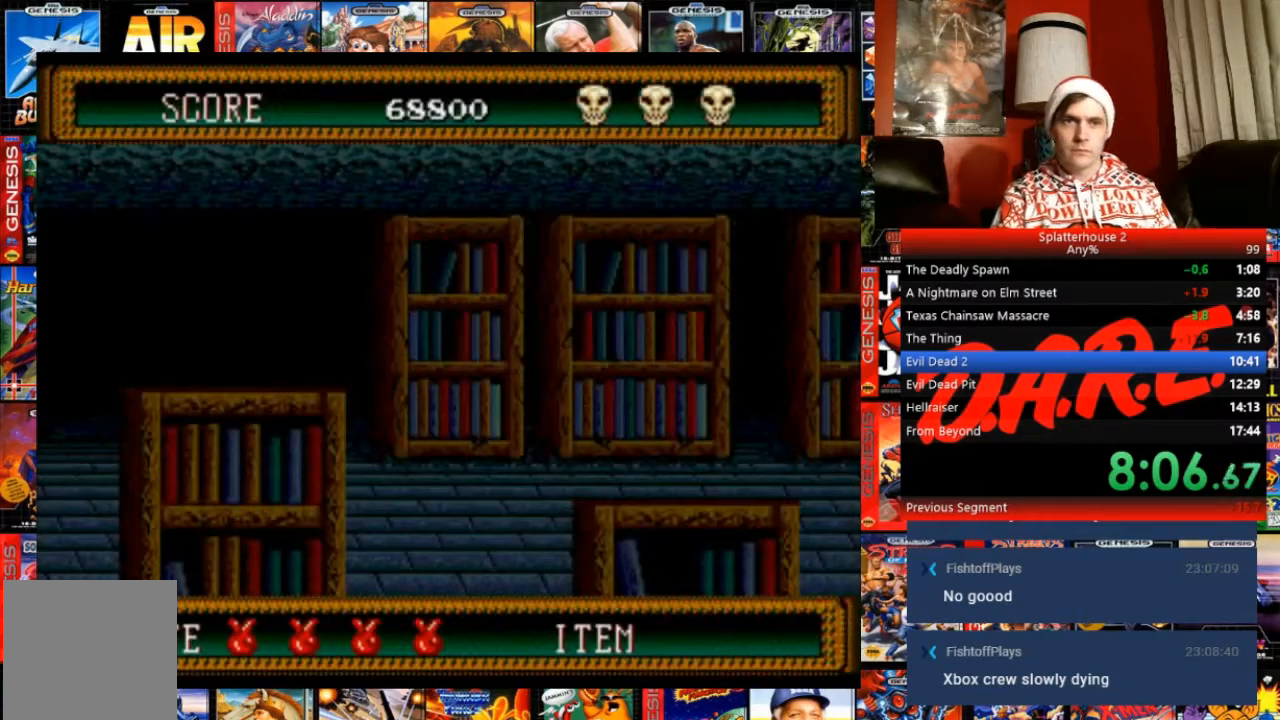
{"buttons": ["DPAD_RIGHT"], "events": []}